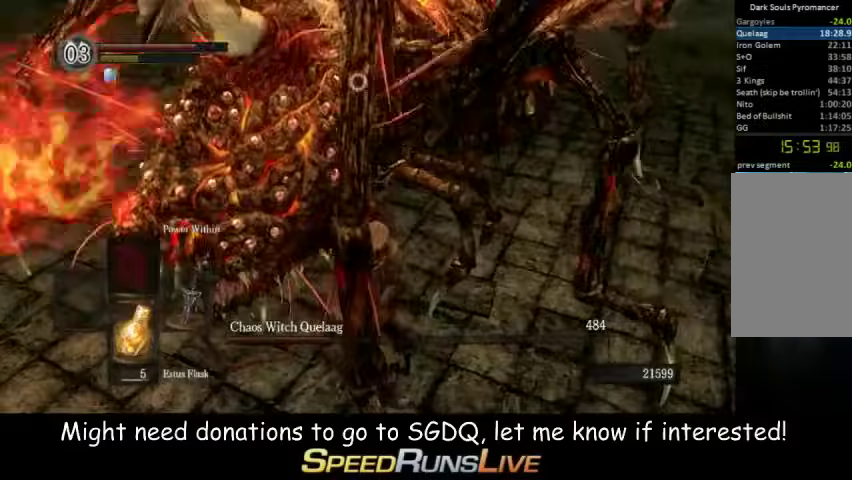
Gameplay with a controller (Xbox layout); each line is a JSON object with the inputs held at the frame after it. "events" lists button and stick changes between this image and that frame as [ms after this image, input, new state], when the widget could be followed in between. This overlay highlights the sticks when they move; stick clicks (L3 R3) are not distinguishable. Not read: L3 R3.
{"buttons": [], "left_stick": "down-right", "right_stick": "center", "events": [[167, "left_stick", "down-right"]]}
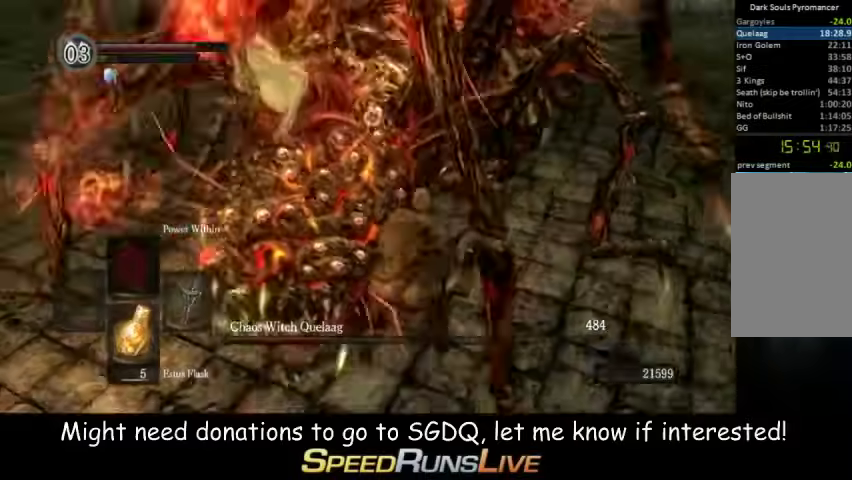
{"buttons": [], "left_stick": "down", "right_stick": "center", "events": [[100, "left_stick", "down"]]}
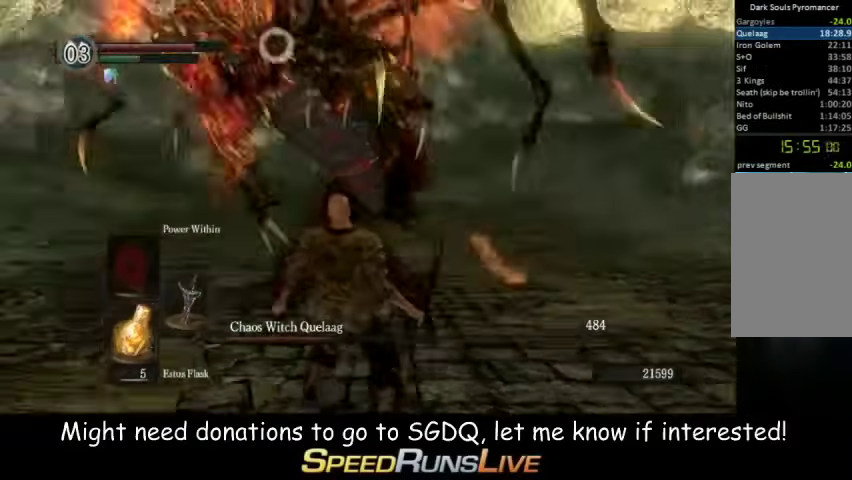
{"buttons": [], "left_stick": "down", "right_stick": "center", "events": [[167, "left_stick", "center"], [333, "left_stick", "down"]]}
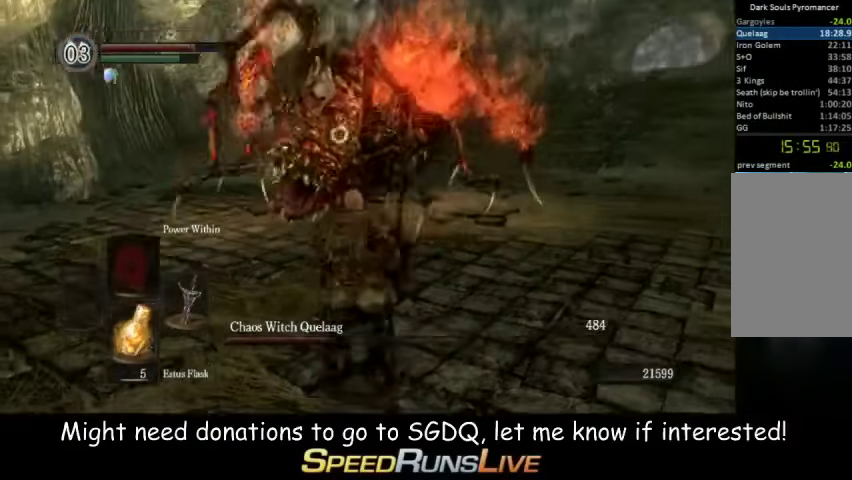
{"buttons": [], "left_stick": "center", "right_stick": "center", "events": [[400, "left_stick", "center"]]}
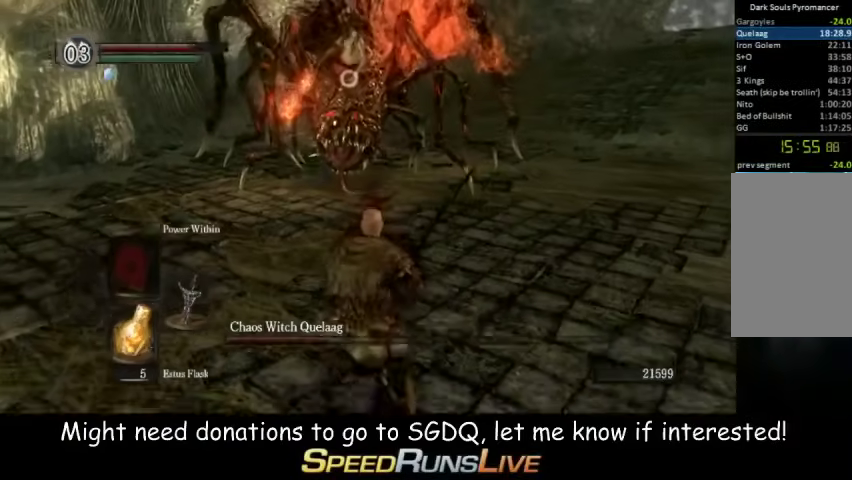
{"buttons": [], "left_stick": "up", "right_stick": "center", "events": [[33, "left_stick", "up"]]}
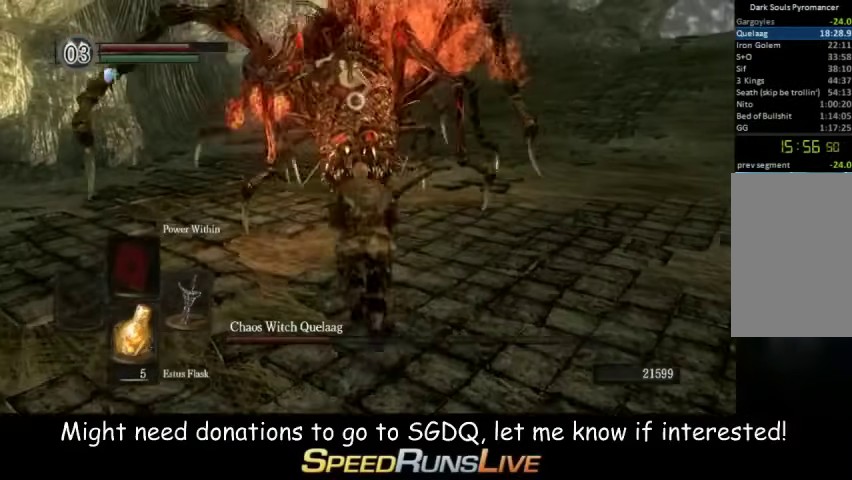
{"buttons": [], "left_stick": "up", "right_stick": "center", "events": []}
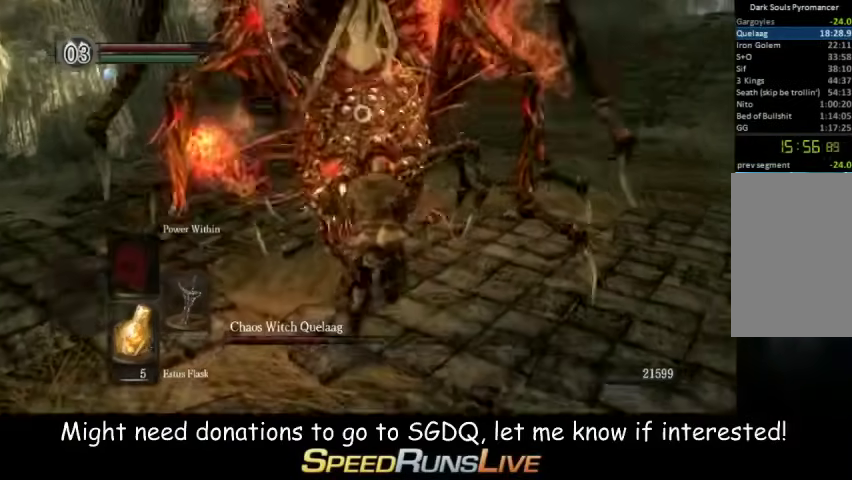
{"buttons": [], "left_stick": "up", "right_stick": "center", "events": []}
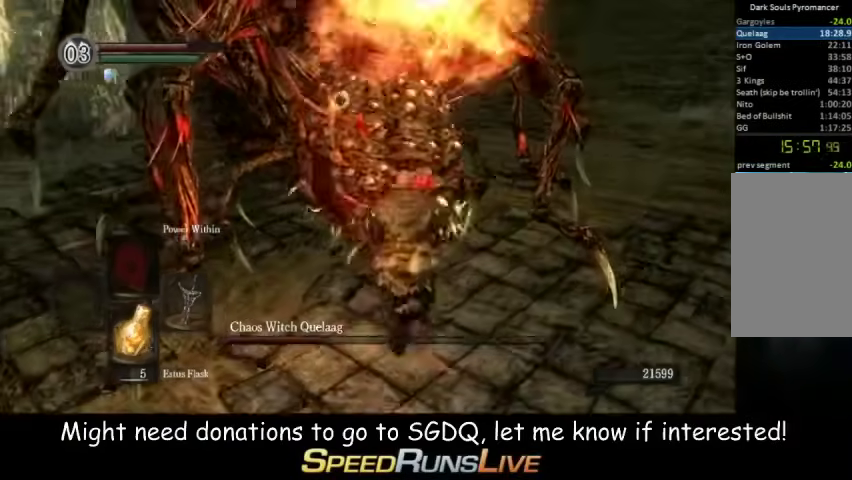
{"buttons": [], "left_stick": "up-right", "right_stick": "center", "events": [[467, "left_stick", "up-right"]]}
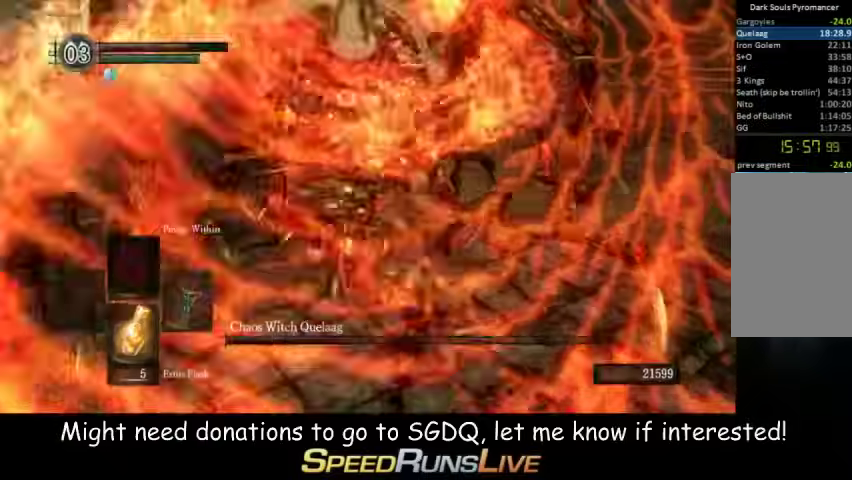
{"buttons": [], "left_stick": "up-right", "right_stick": "center", "events": []}
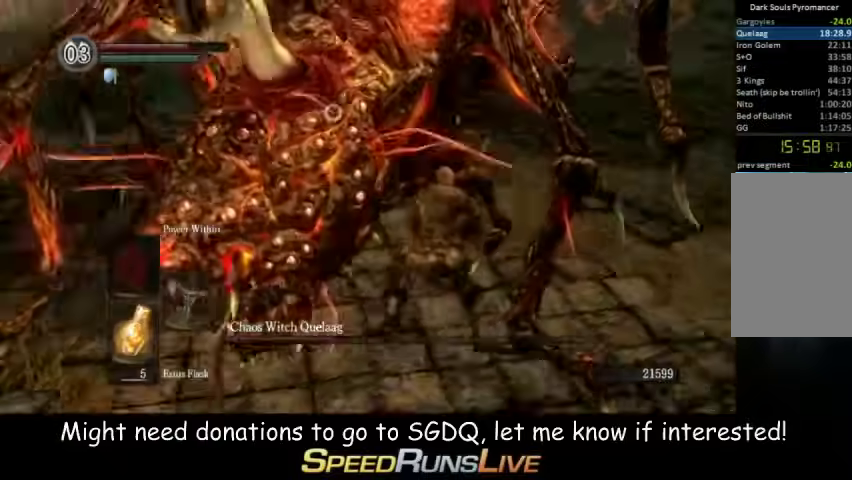
{"buttons": [], "left_stick": "center", "right_stick": "center", "events": [[233, "R1", "down"], [233, "left_stick", "center"], [333, "R1", "up"]]}
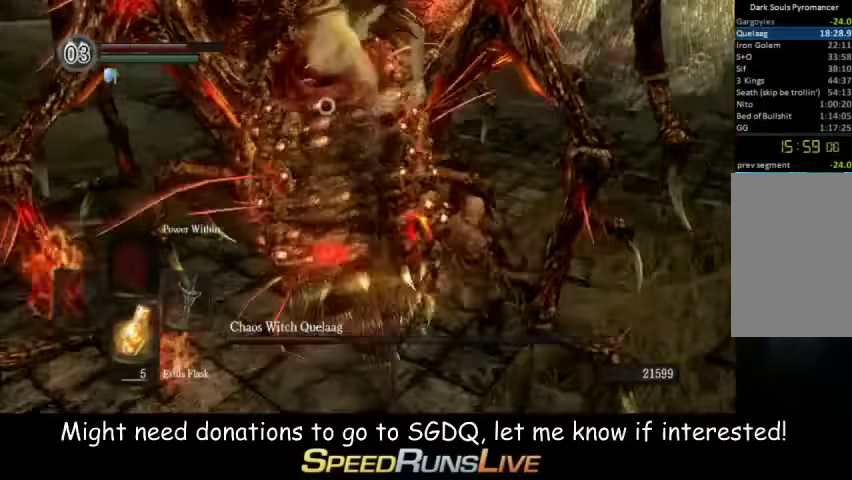
{"buttons": ["R1"], "left_stick": "center", "right_stick": "center", "events": [[267, "R1", "down"], [333, "R1", "up"], [467, "R1", "down"]]}
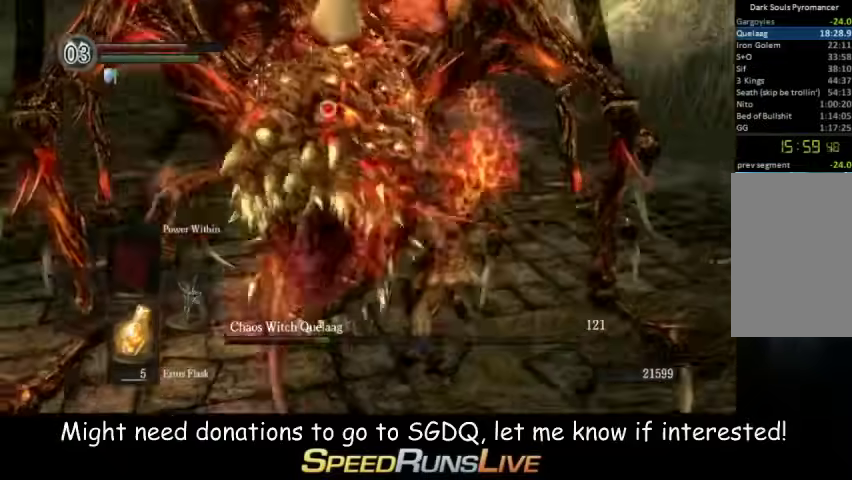
{"buttons": ["R1"], "left_stick": "center", "right_stick": "center", "events": [[33, "R1", "up"], [100, "R1", "down"], [167, "R1", "up"], [233, "R1", "down"], [333, "R1", "up"], [400, "R1", "down"]]}
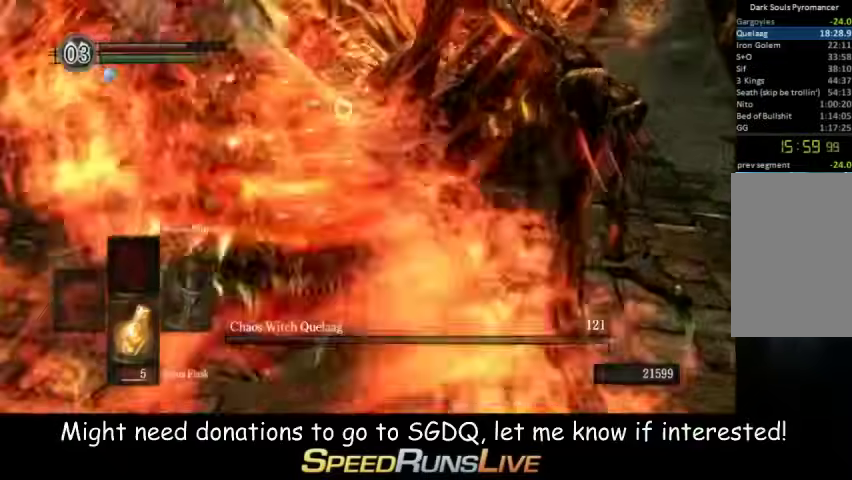
{"buttons": [], "left_stick": "center", "right_stick": "center", "events": [[167, "R1", "up"], [233, "R1", "down"], [333, "R1", "up"], [400, "R1", "down"], [467, "R1", "up"]]}
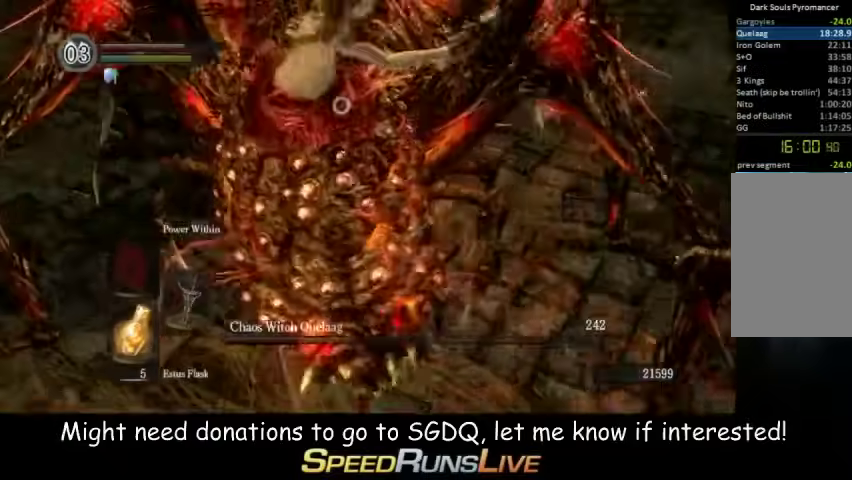
{"buttons": [], "left_stick": "down-right", "right_stick": "center", "events": [[33, "R1", "down"], [167, "R1", "up"], [400, "left_stick", "down-right"]]}
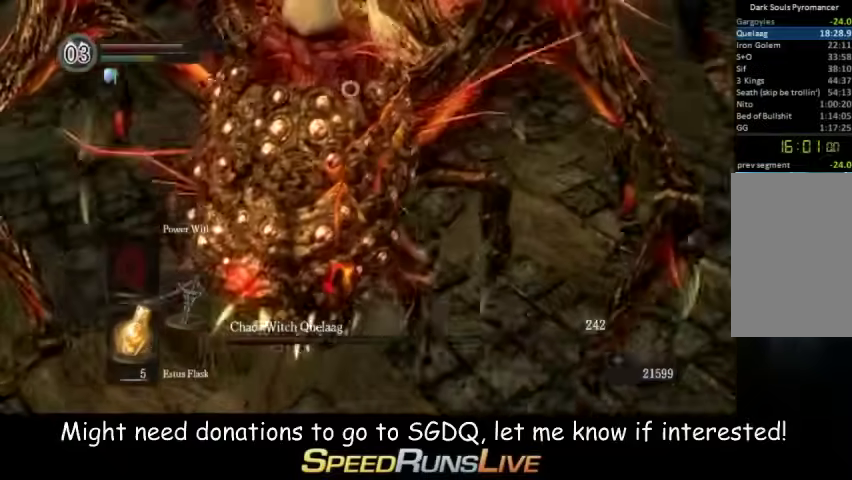
{"buttons": [], "left_stick": "down-right", "right_stick": "center", "events": []}
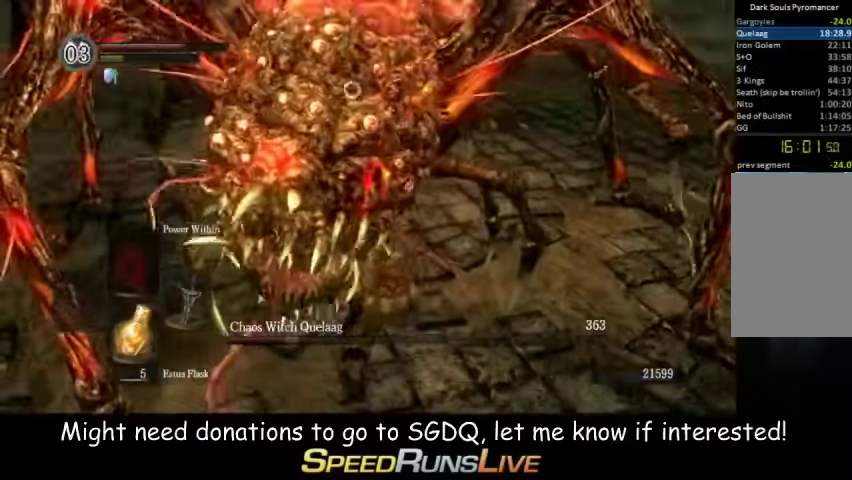
{"buttons": [], "left_stick": "down-right", "right_stick": "center", "events": []}